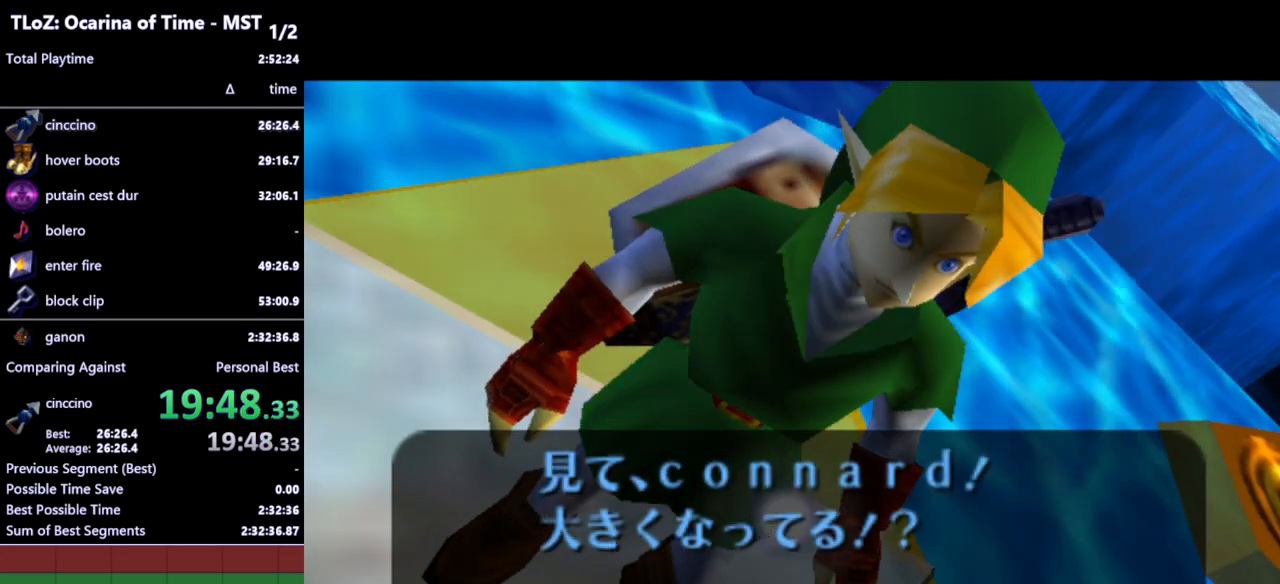
Gameplay with a controller (Nintendo layout); each line is a JSON object with the inputs held at the frame after it. "events" lists button and stick changes between this image and that frame as [ms after this image, input, new state], when the widget could be followed in between. Not read: L3 R3.
{"buttons": [], "left_stick": "center", "right_stick": "center", "events": [[233, "B", "down"], [267, "A", "down"], [300, "A", "up"], [300, "B", "up"], [367, "A", "down"], [400, "A", "up"], [400, "B", "down"], [467, "A", "down"], [467, "B", "up"], [500, "A", "up"]]}
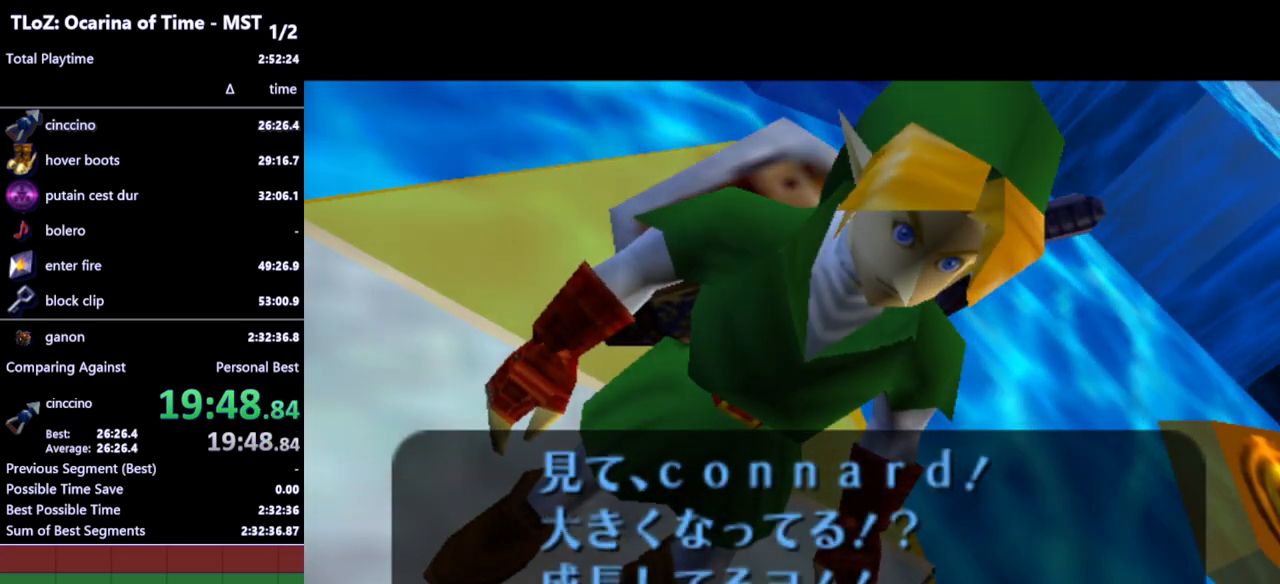
{"buttons": [], "left_stick": "center", "right_stick": "center", "events": [[33, "B", "down"], [67, "A", "down"], [67, "B", "up"], [133, "A", "up"], [133, "B", "down"], [200, "A", "down"], [233, "A", "up"], [267, "B", "up"], [300, "A", "down"], [367, "A", "up"]]}
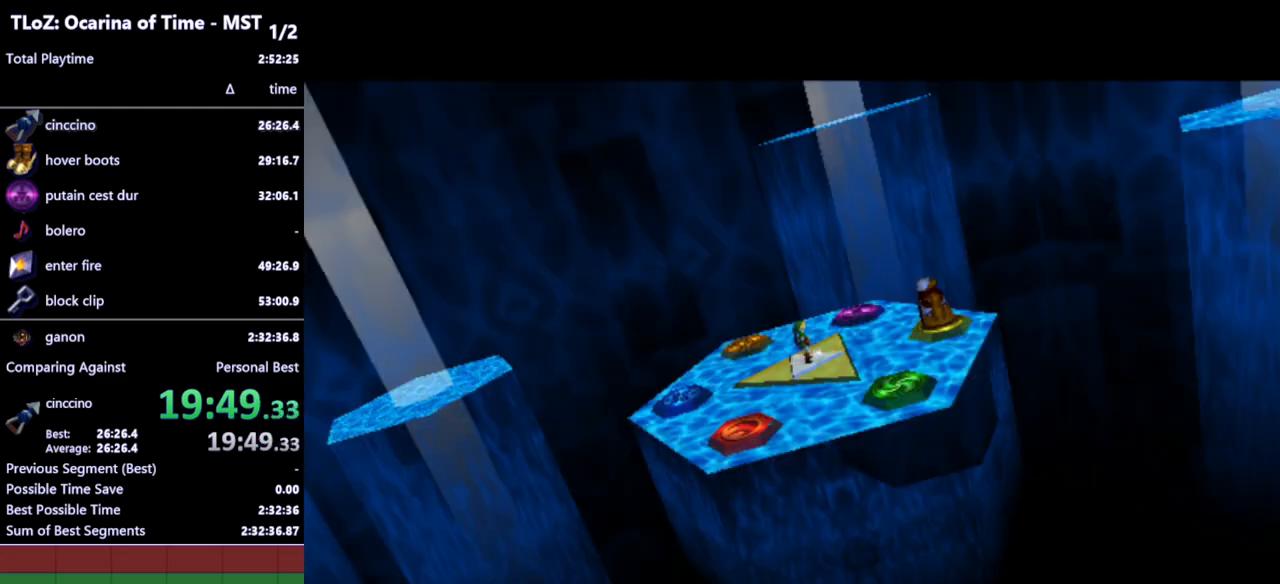
{"buttons": [], "left_stick": "center", "right_stick": "center", "events": []}
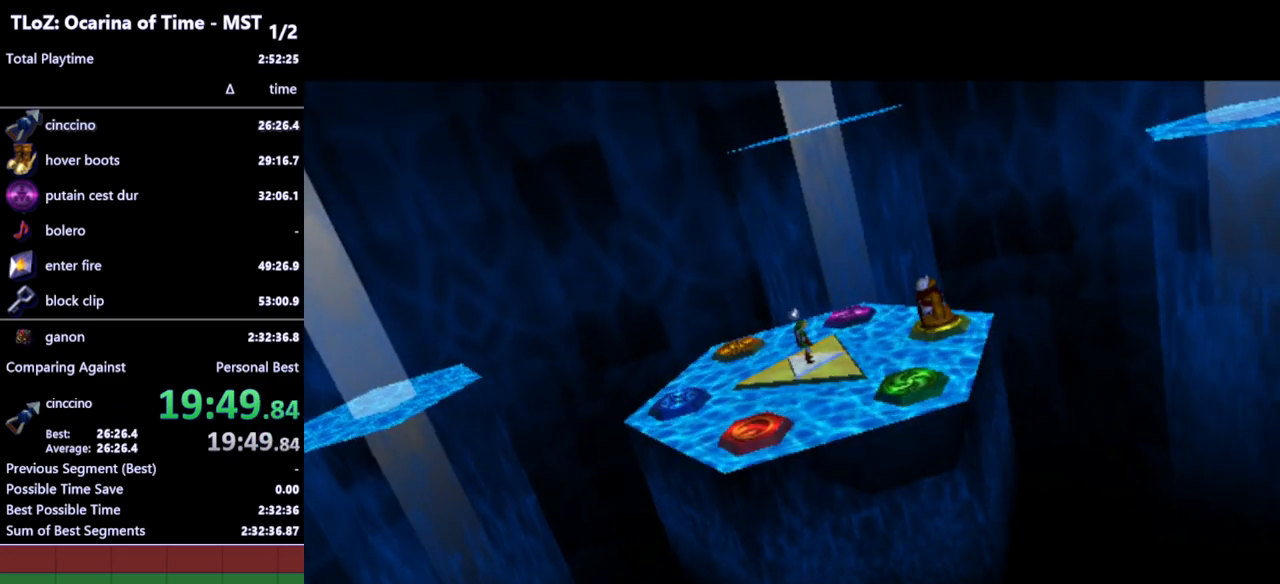
{"buttons": [], "left_stick": "center", "right_stick": "center", "events": []}
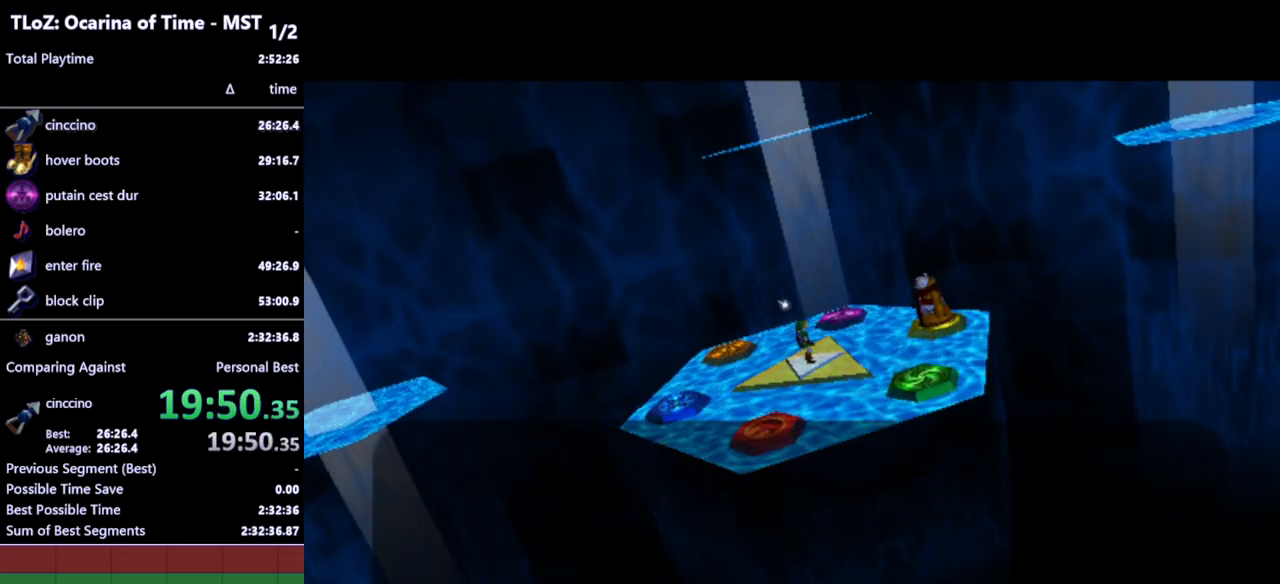
{"buttons": [], "left_stick": "center", "right_stick": "center", "events": []}
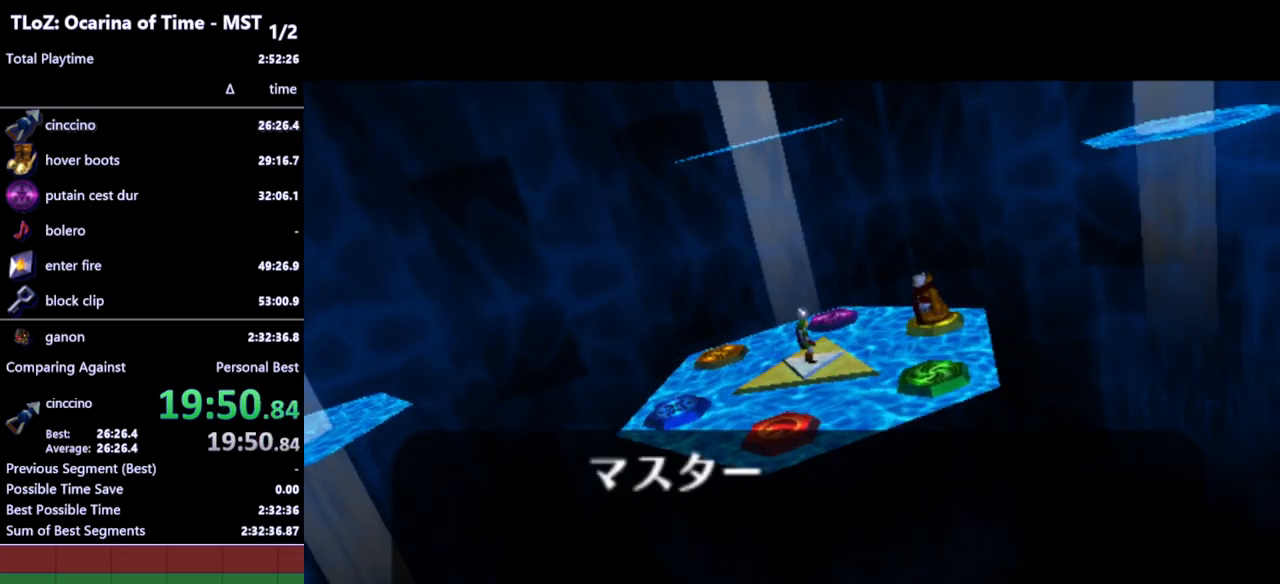
{"buttons": [], "left_stick": "center", "right_stick": "center", "events": []}
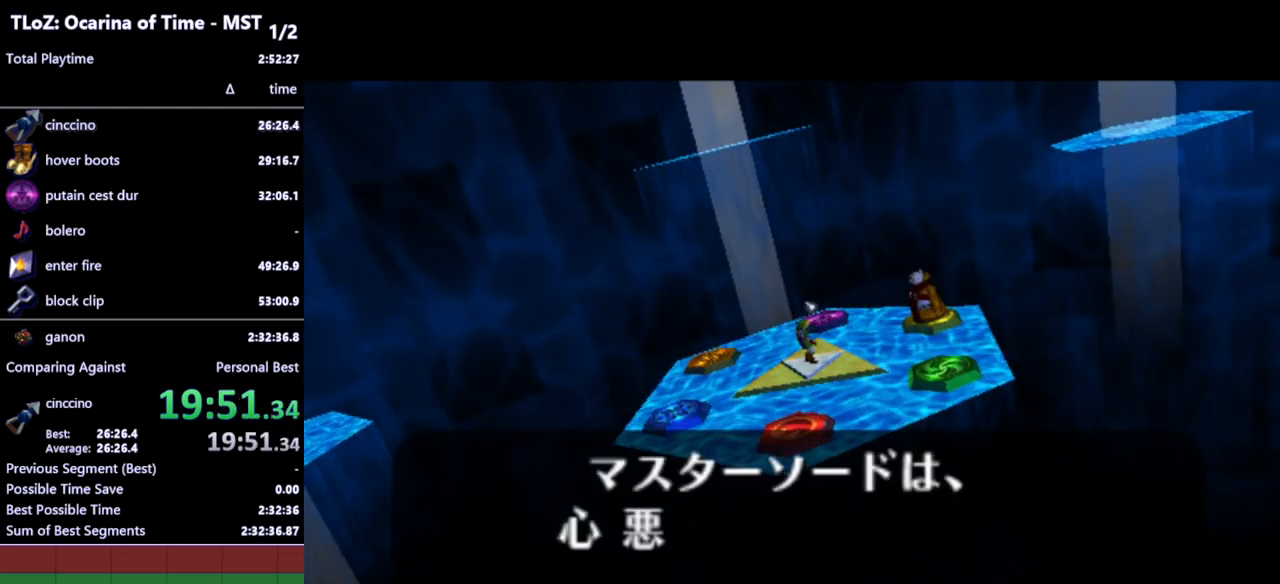
{"buttons": [], "left_stick": "center", "right_stick": "center", "events": []}
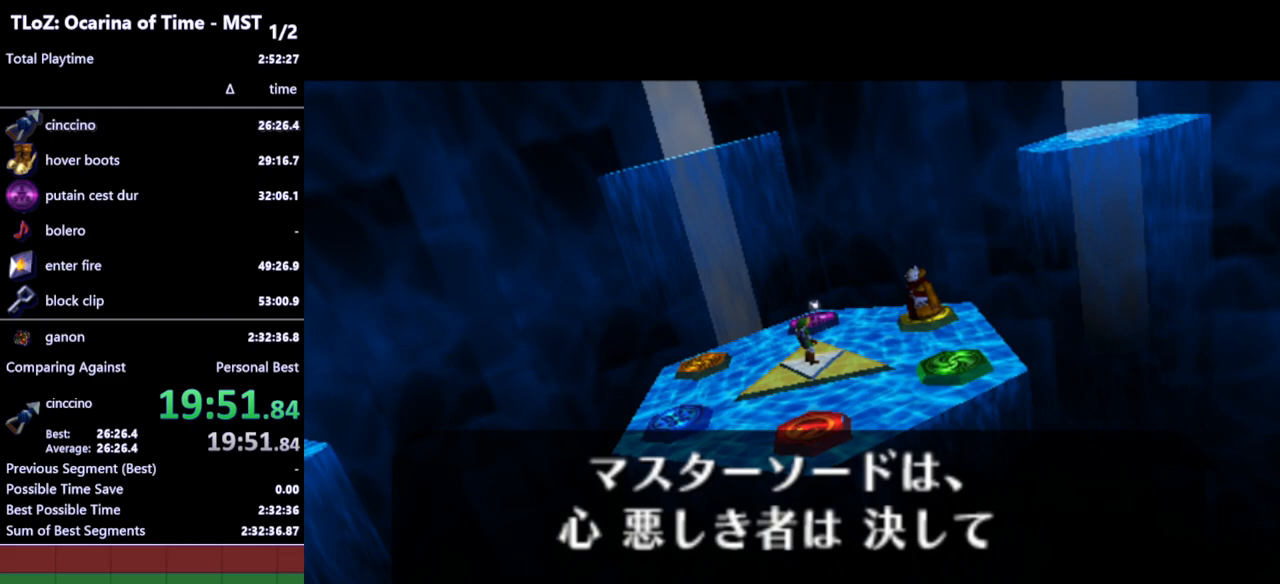
{"buttons": [], "left_stick": "center", "right_stick": "center", "events": [[400, "B", "down"], [433, "A", "down"], [467, "A", "up"], [467, "B", "up"]]}
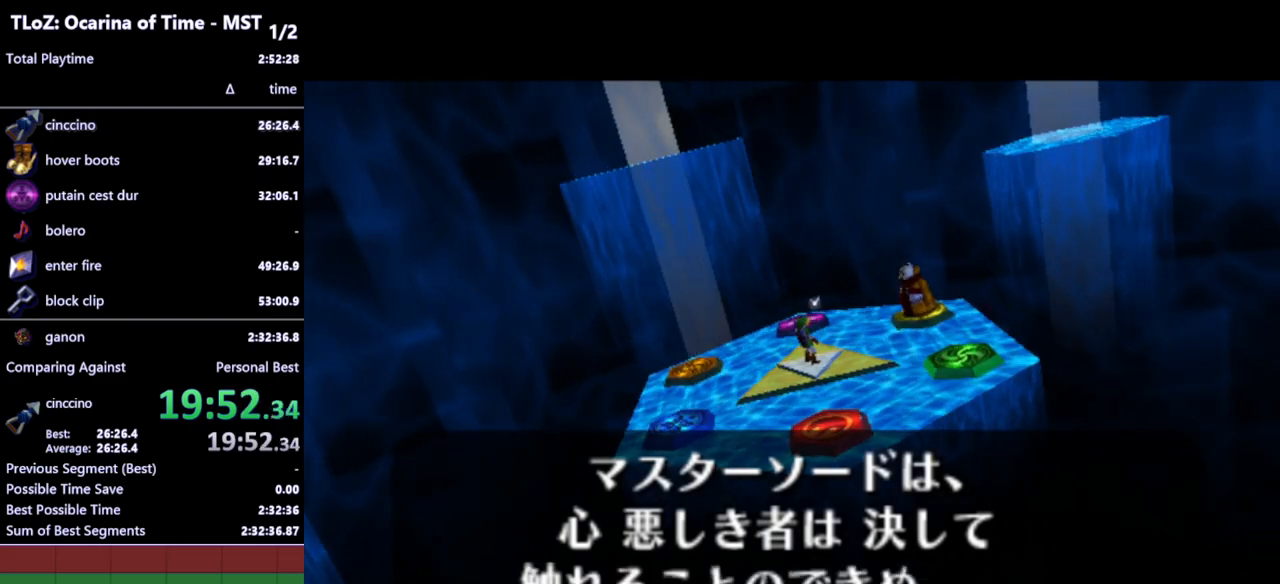
{"buttons": [], "left_stick": "center", "right_stick": "center", "events": [[33, "B", "down"], [100, "B", "up"], [167, "B", "down"], [200, "A", "down"], [200, "B", "up"], [233, "A", "up"], [267, "B", "down"], [300, "A", "down"], [300, "B", "up"], [333, "A", "up"], [400, "A", "down"], [400, "B", "down"], [433, "A", "up"], [467, "B", "up"]]}
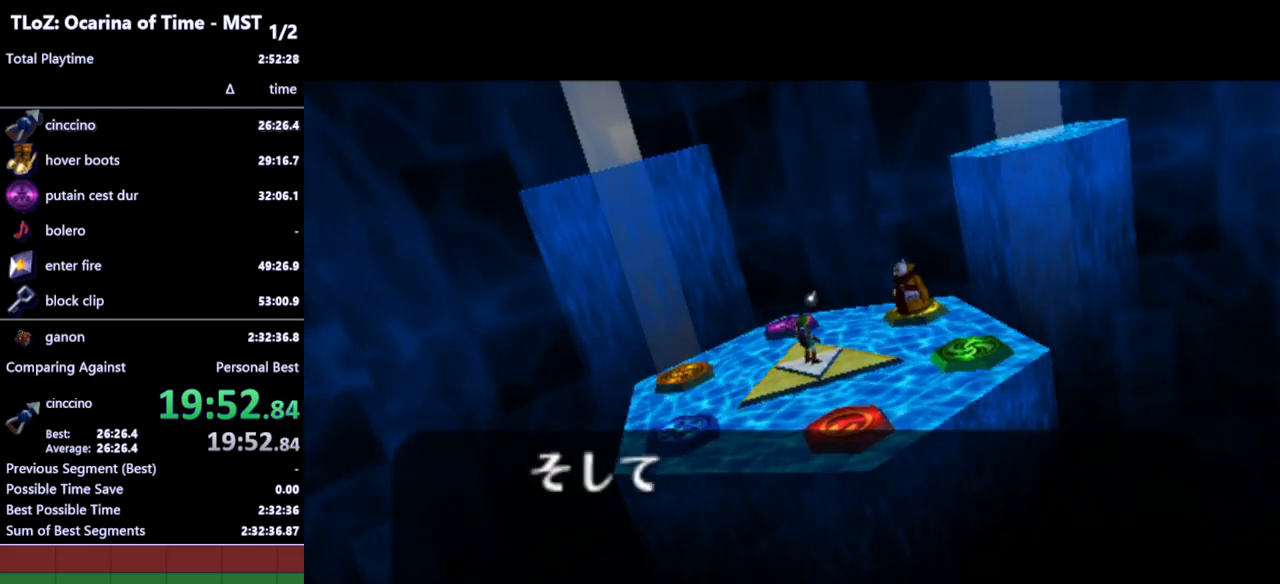
{"buttons": [], "left_stick": "center", "right_stick": "center", "events": []}
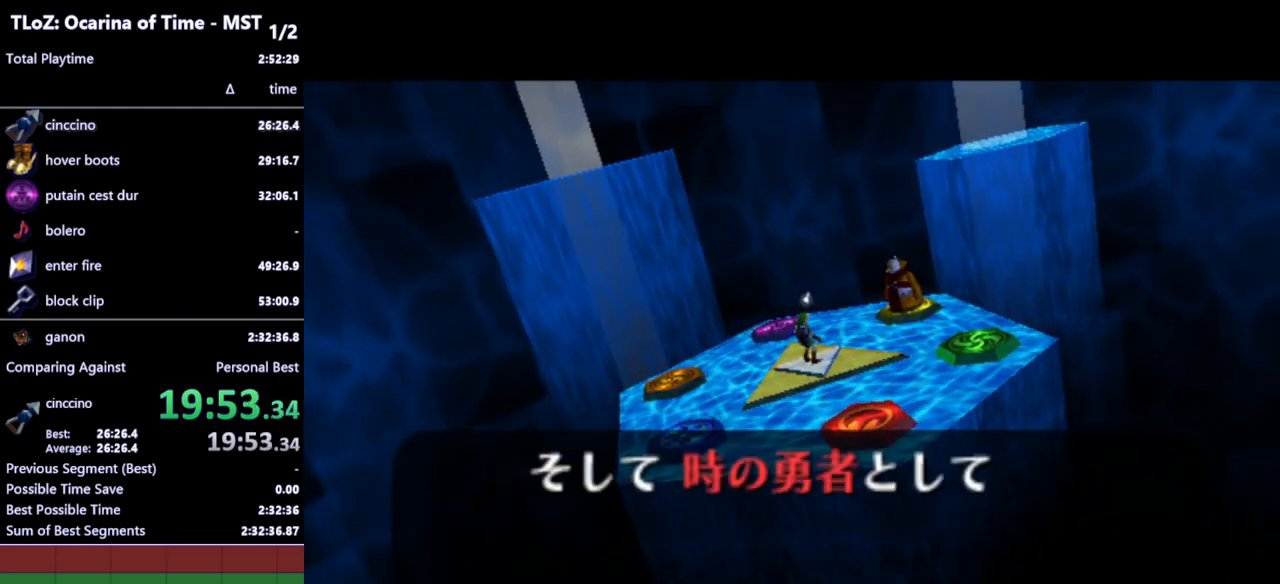
{"buttons": [], "left_stick": "center", "right_stick": "center", "events": []}
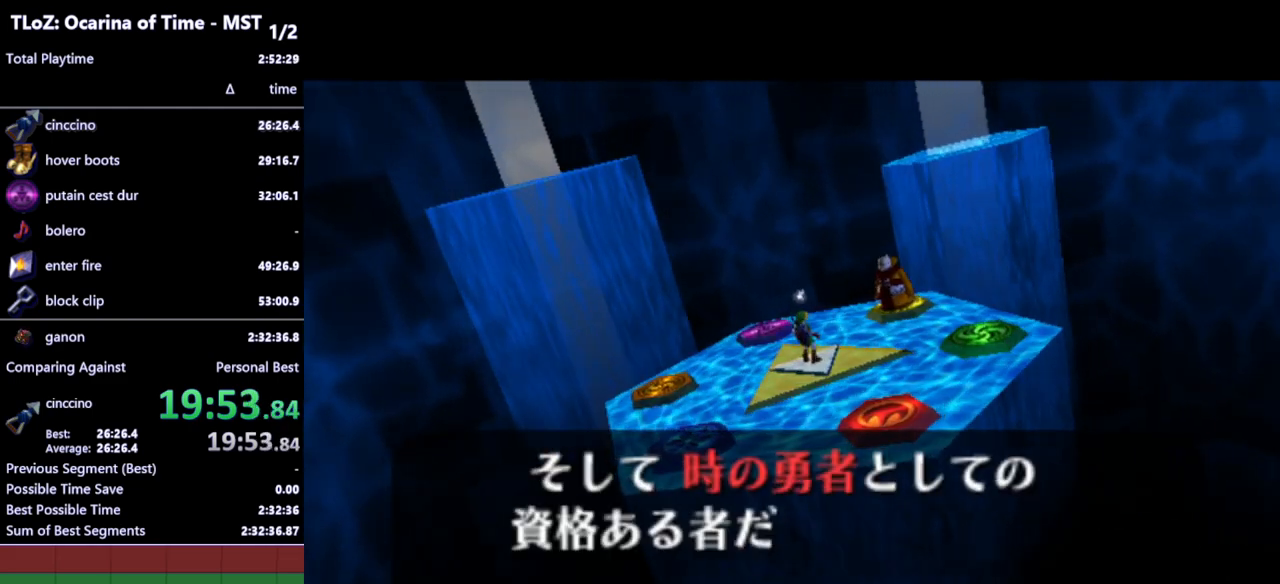
{"buttons": [], "left_stick": "center", "right_stick": "center", "events": []}
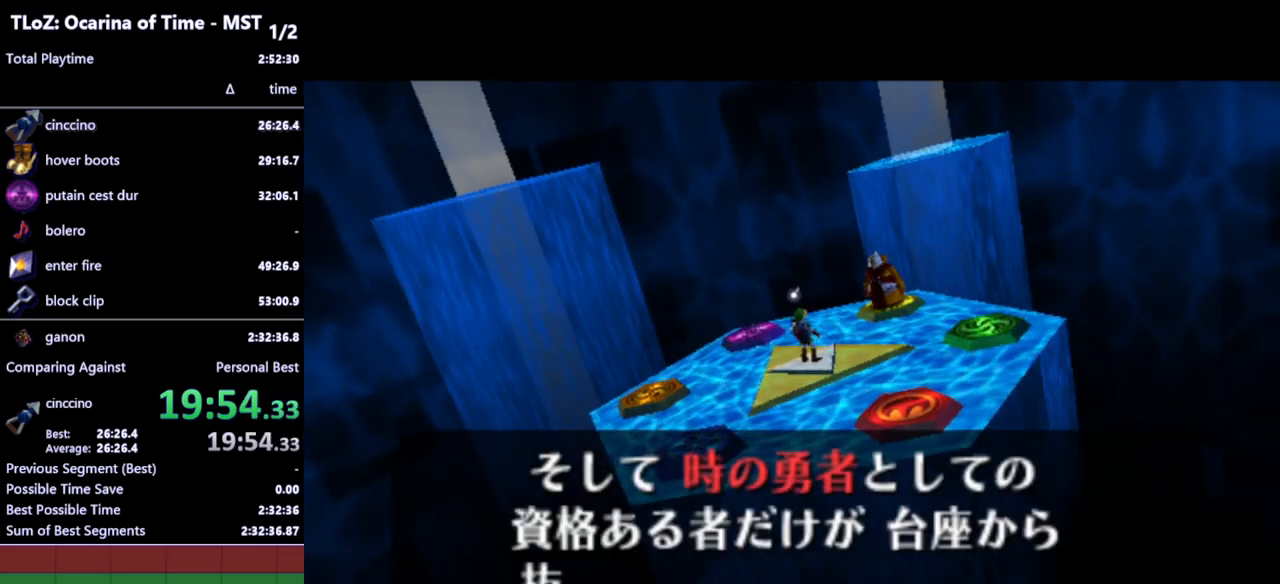
{"buttons": ["A", "B"], "left_stick": "center", "right_stick": "center", "events": [[300, "A", "down"], [300, "B", "down"], [367, "A", "up"], [400, "B", "up"], [467, "B", "down"], [500, "A", "down"]]}
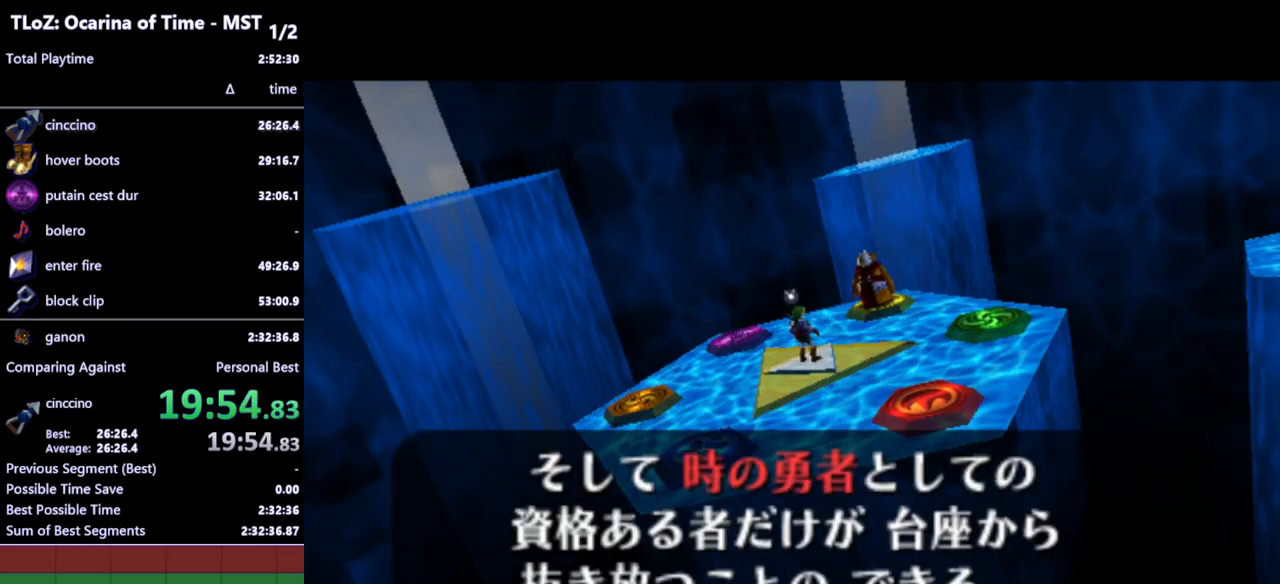
{"buttons": [], "left_stick": "center", "right_stick": "center", "events": [[33, "B", "up"], [67, "A", "up"], [100, "B", "down"], [133, "A", "down"], [133, "B", "up"], [167, "A", "up"], [200, "B", "down"], [233, "A", "down"], [267, "A", "up"], [300, "B", "up"], [333, "A", "down"], [333, "B", "down"], [400, "A", "up"], [433, "B", "up"]]}
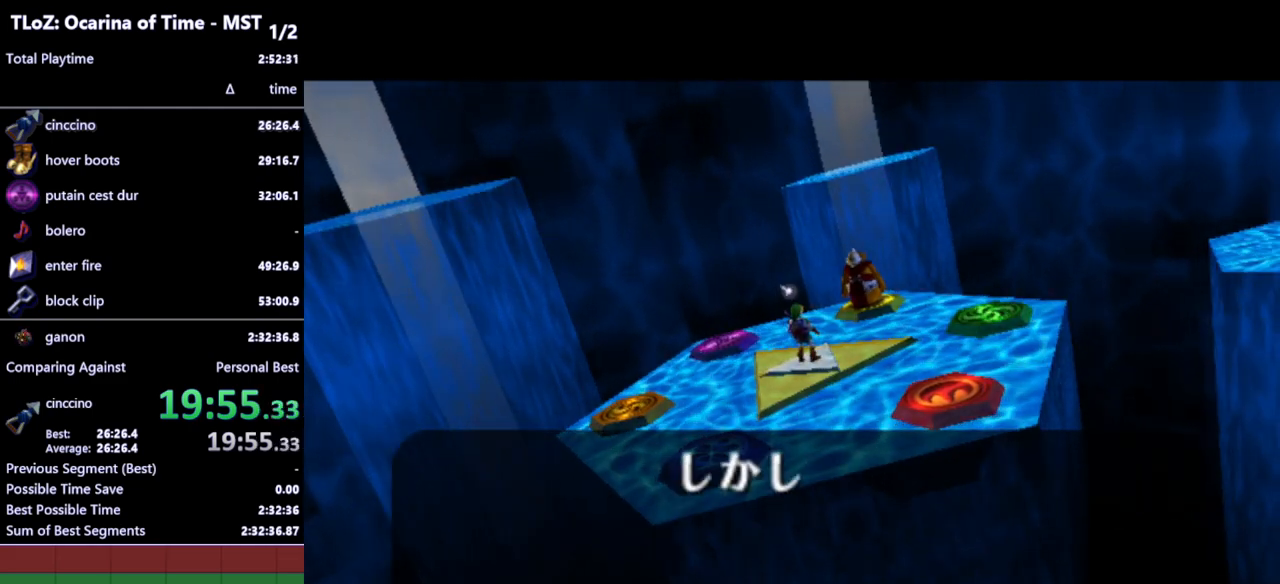
{"buttons": [], "left_stick": "center", "right_stick": "center", "events": []}
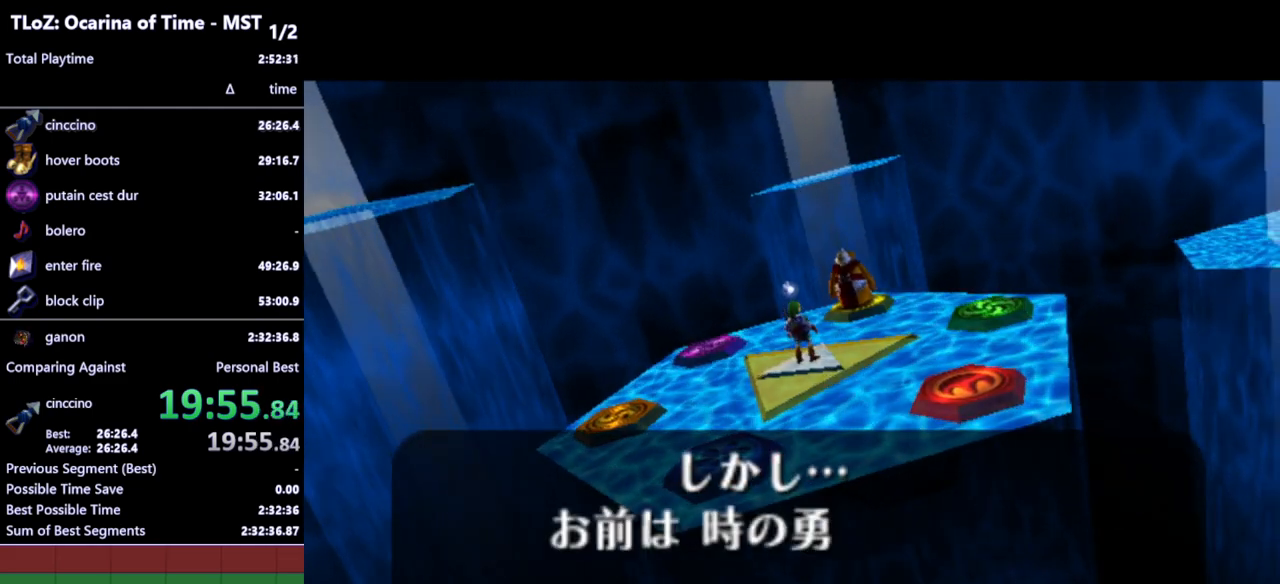
{"buttons": [], "left_stick": "center", "right_stick": "center", "events": []}
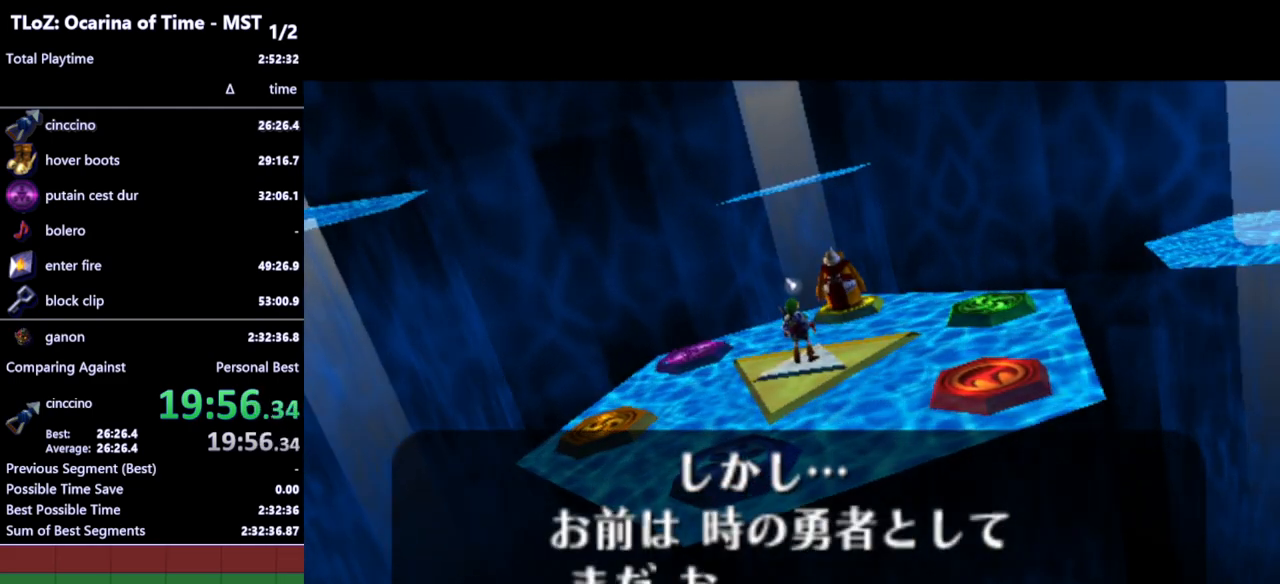
{"buttons": ["B"], "left_stick": "center", "right_stick": "center", "events": [[200, "B", "down"], [233, "A", "down"], [267, "A", "up"], [300, "A", "down"], [300, "B", "up"], [367, "A", "up"], [367, "B", "down"], [400, "A", "down"], [433, "B", "up"], [467, "A", "up"], [500, "B", "down"]]}
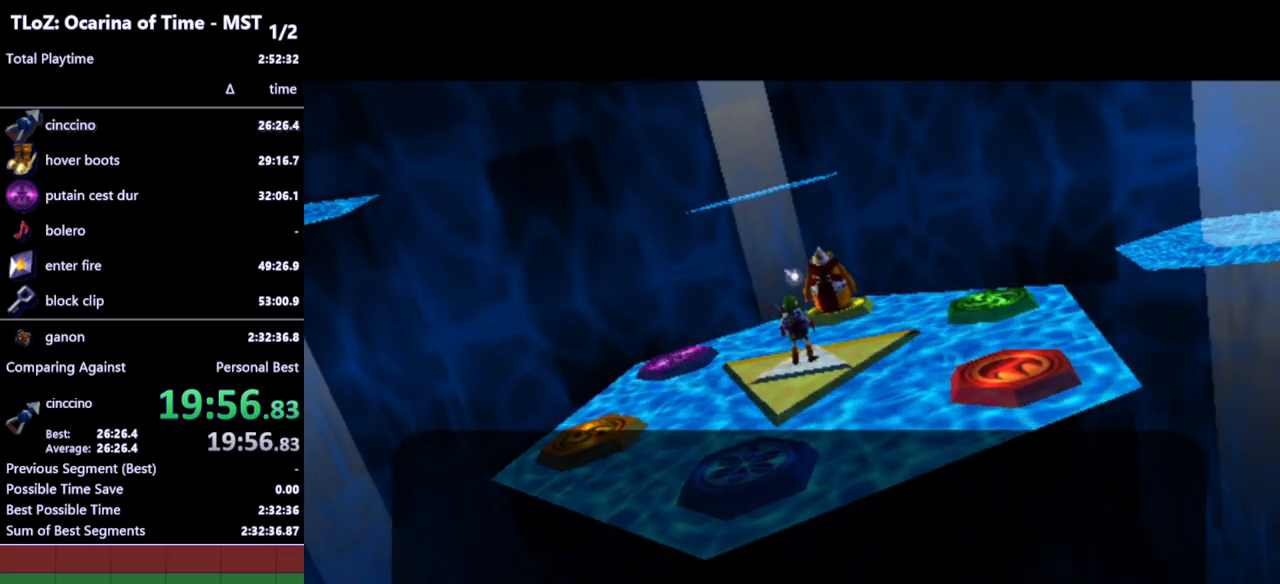
{"buttons": [], "left_stick": "center", "right_stick": "center", "events": [[33, "A", "down"], [33, "B", "up"], [67, "A", "up"]]}
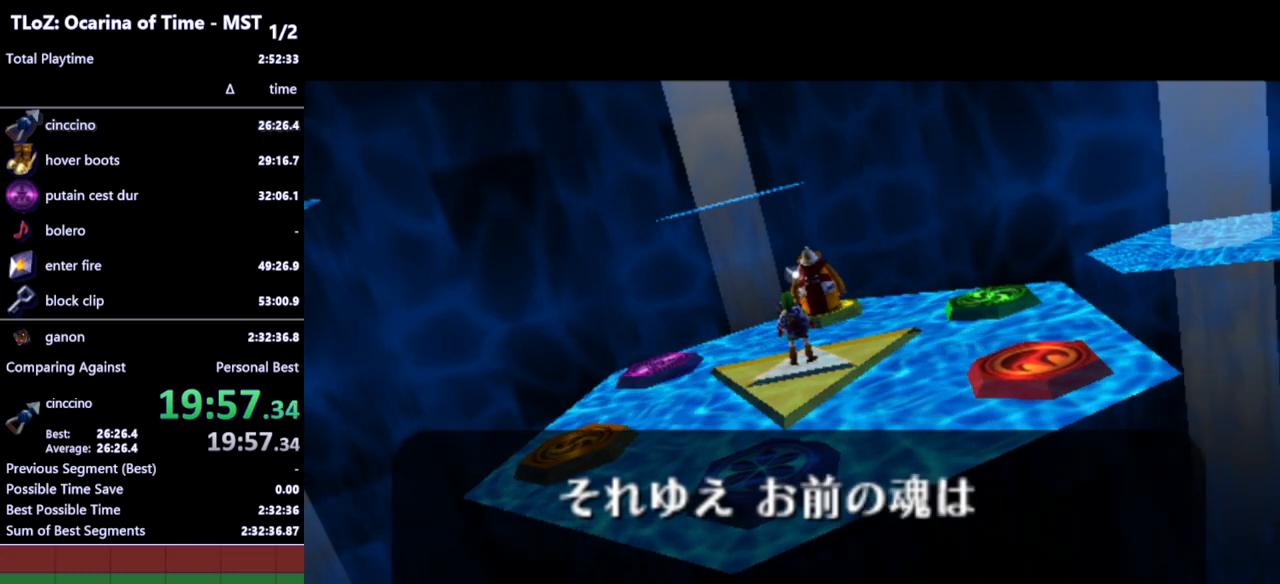
{"buttons": [], "left_stick": "center", "right_stick": "center", "events": []}
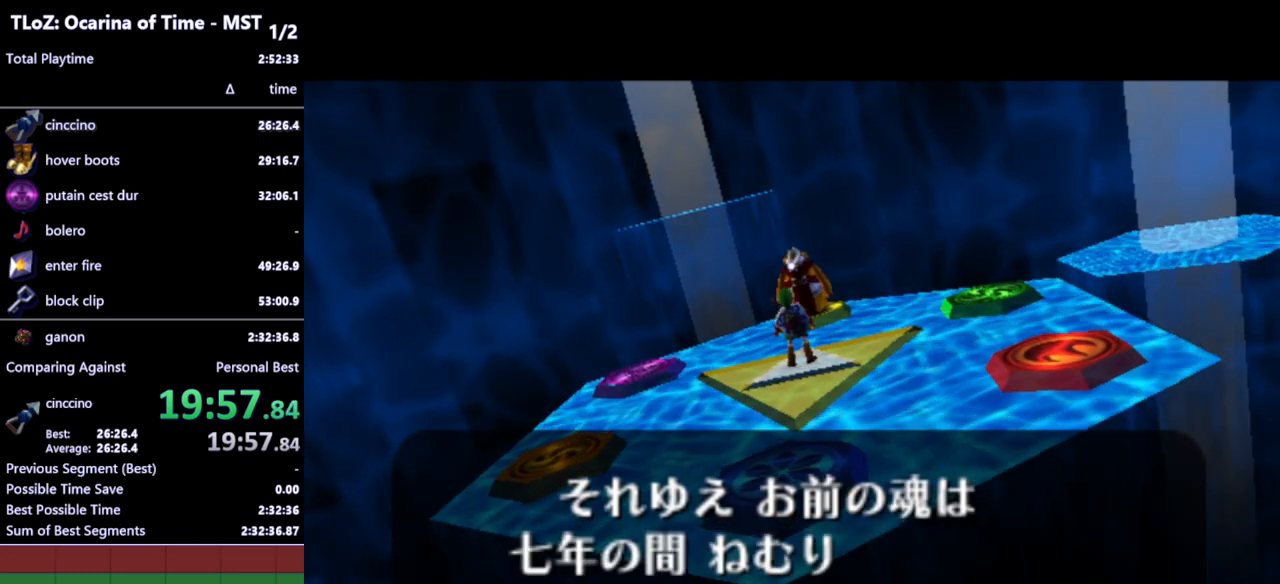
{"buttons": [], "left_stick": "center", "right_stick": "center", "events": [[33, "B", "down"], [133, "A", "down"], [133, "B", "up"], [167, "A", "up"], [200, "B", "down"], [233, "A", "down"], [233, "B", "up"], [267, "A", "up"], [333, "A", "down"], [333, "B", "down"], [400, "A", "up"], [400, "B", "up"], [433, "A", "down"], [467, "B", "down"], [500, "A", "up"], [500, "B", "up"]]}
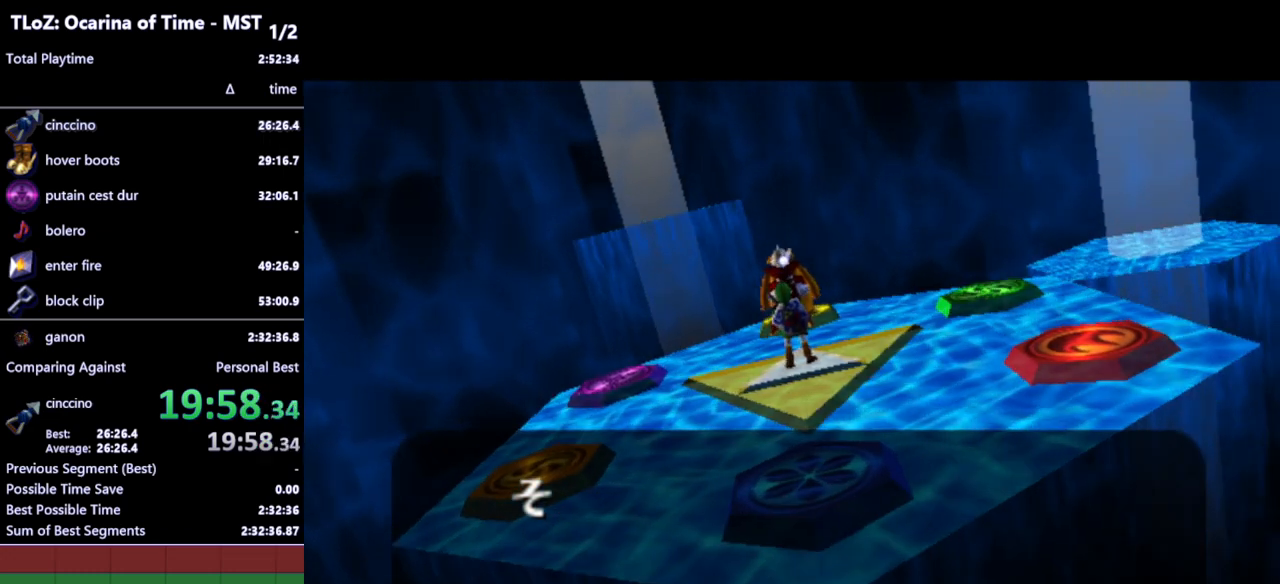
{"buttons": [], "left_stick": "center", "right_stick": "center", "events": []}
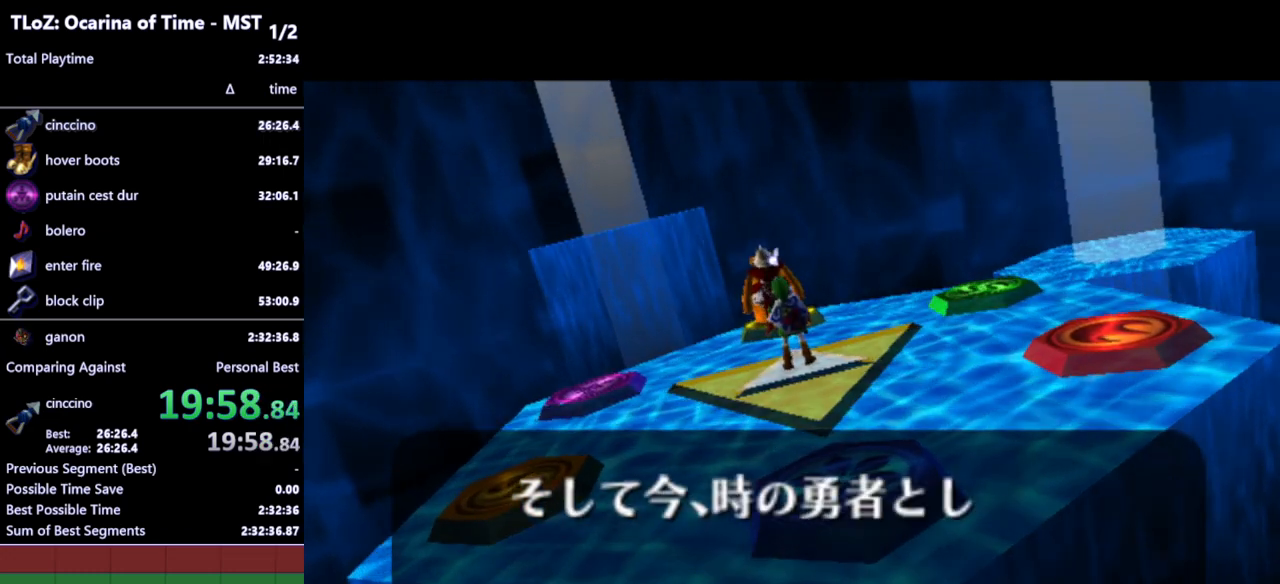
{"buttons": [], "left_stick": "center", "right_stick": "center", "events": []}
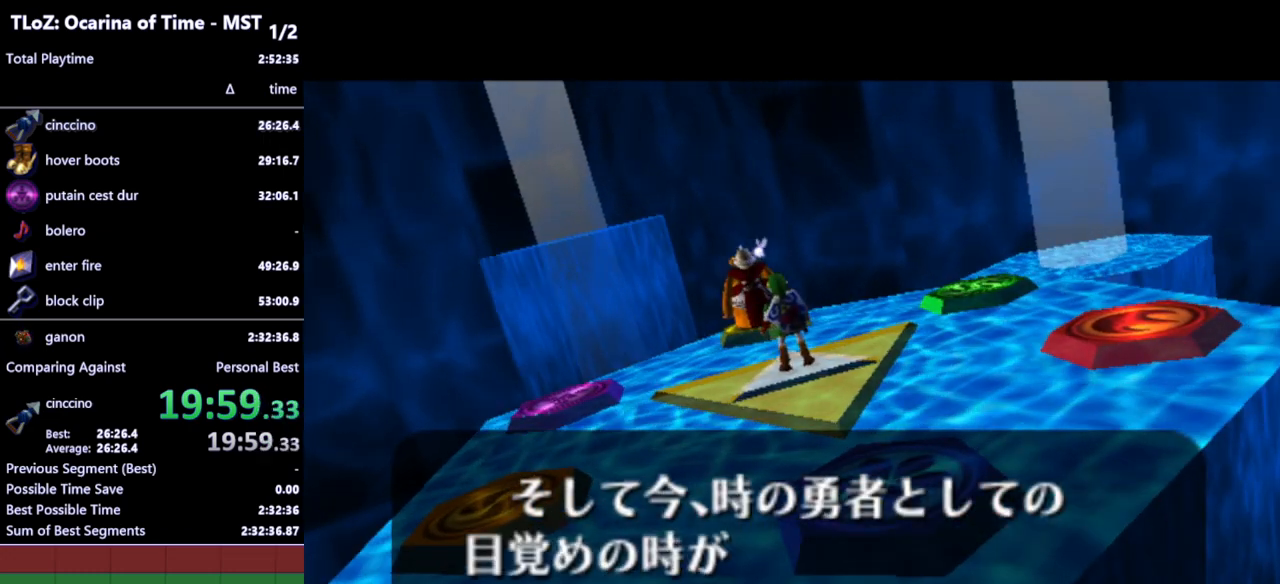
{"buttons": ["B"], "left_stick": "center", "right_stick": "center", "events": [[367, "A", "down"], [367, "B", "down"], [433, "A", "up"], [433, "B", "up"], [467, "A", "down"], [500, "A", "up"], [500, "B", "down"]]}
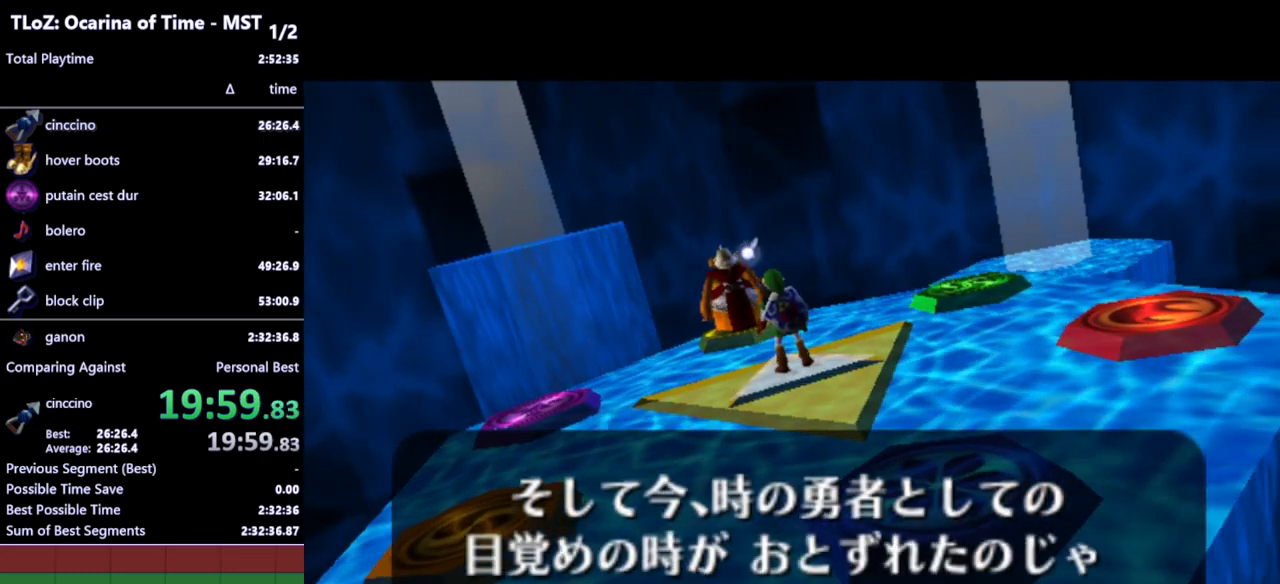
{"buttons": ["A", "B"], "left_stick": "center", "right_stick": "center", "events": [[67, "A", "down"], [67, "B", "up"], [100, "A", "up"], [133, "B", "down"], [167, "A", "down"], [167, "B", "up"], [200, "A", "up"], [233, "B", "down"], [300, "A", "down"], [300, "B", "up"], [333, "A", "up"], [367, "B", "down"], [400, "A", "down"], [433, "A", "up"], [500, "A", "down"]]}